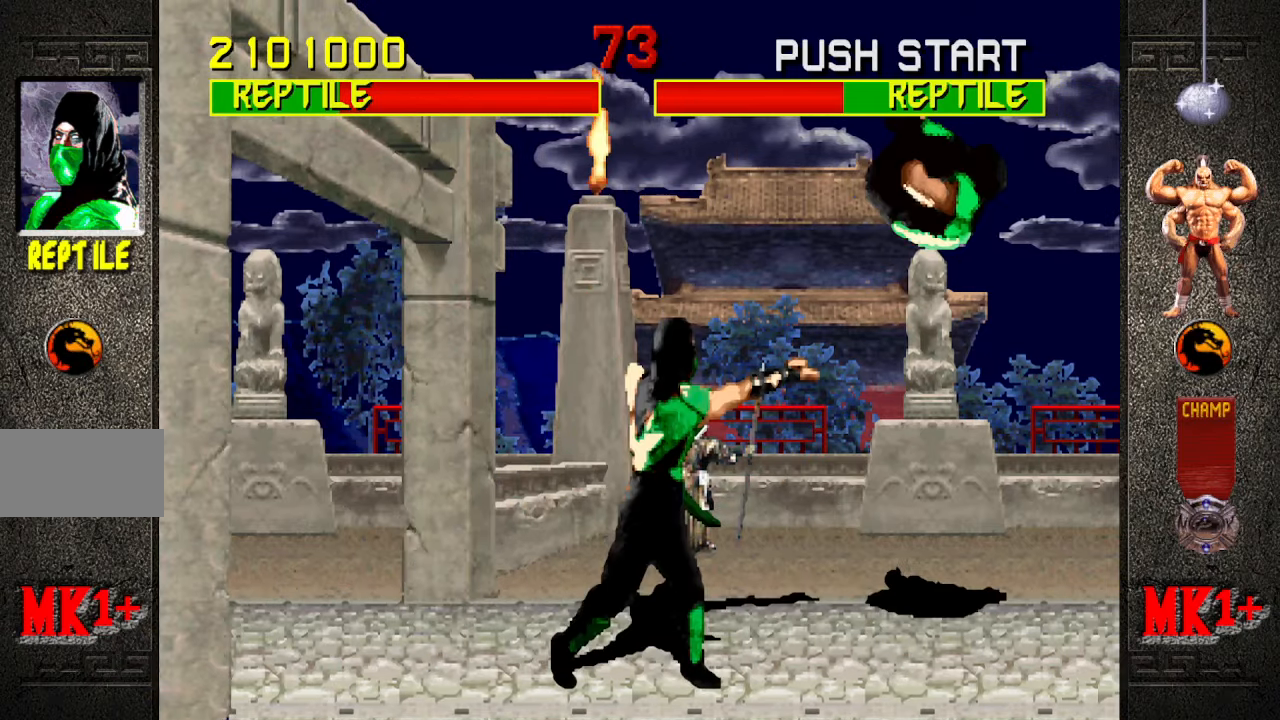
Gameplay with a controller (arcade stick); each line is a JSON object with the inputs held at the frame after it. "events" lists button and stick changes between this image and that frame as [ms after this image, input, new state], when the widget could be followed in between. Not read: L3 R3.
{"buttons": [], "left_stick": "center", "events": [[166, "left_stick", "center"]]}
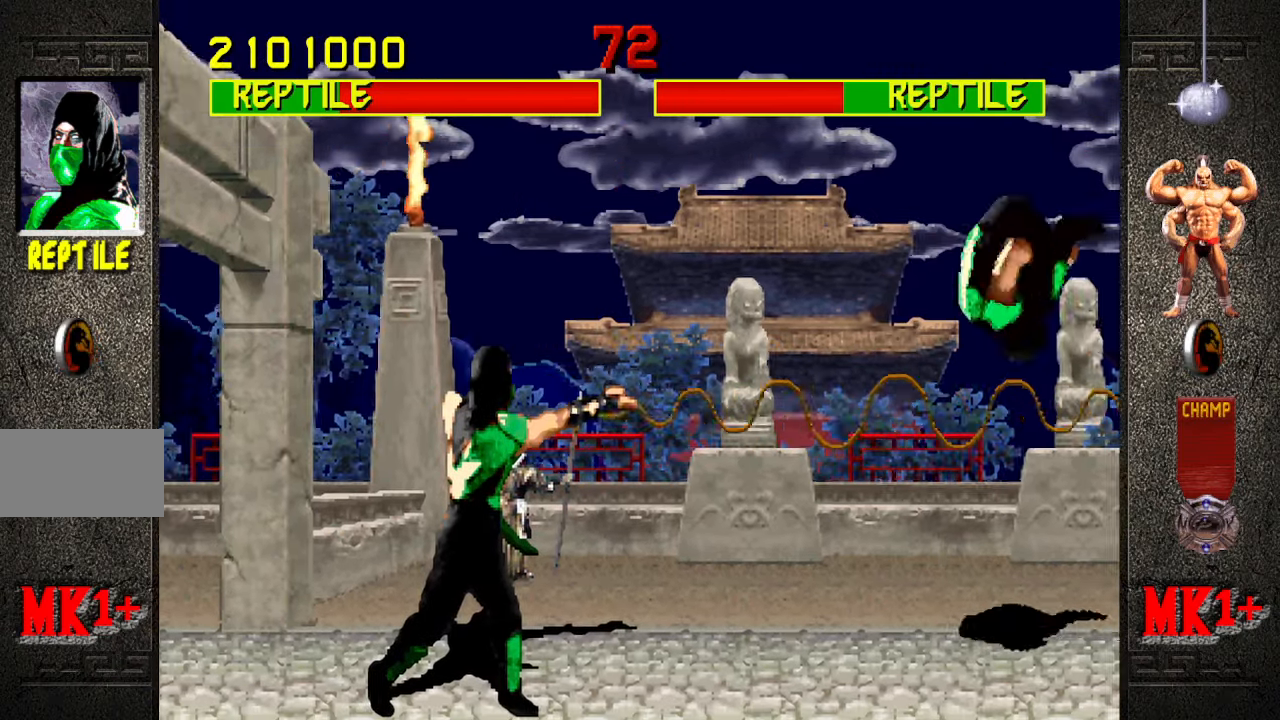
{"buttons": ["CIRCLE"], "left_stick": "center", "events": [[16, "left_stick", "left"], [83, "left_stick", "up-left"], [300, "left_stick", "center"], [466, "CIRCLE", "down"]]}
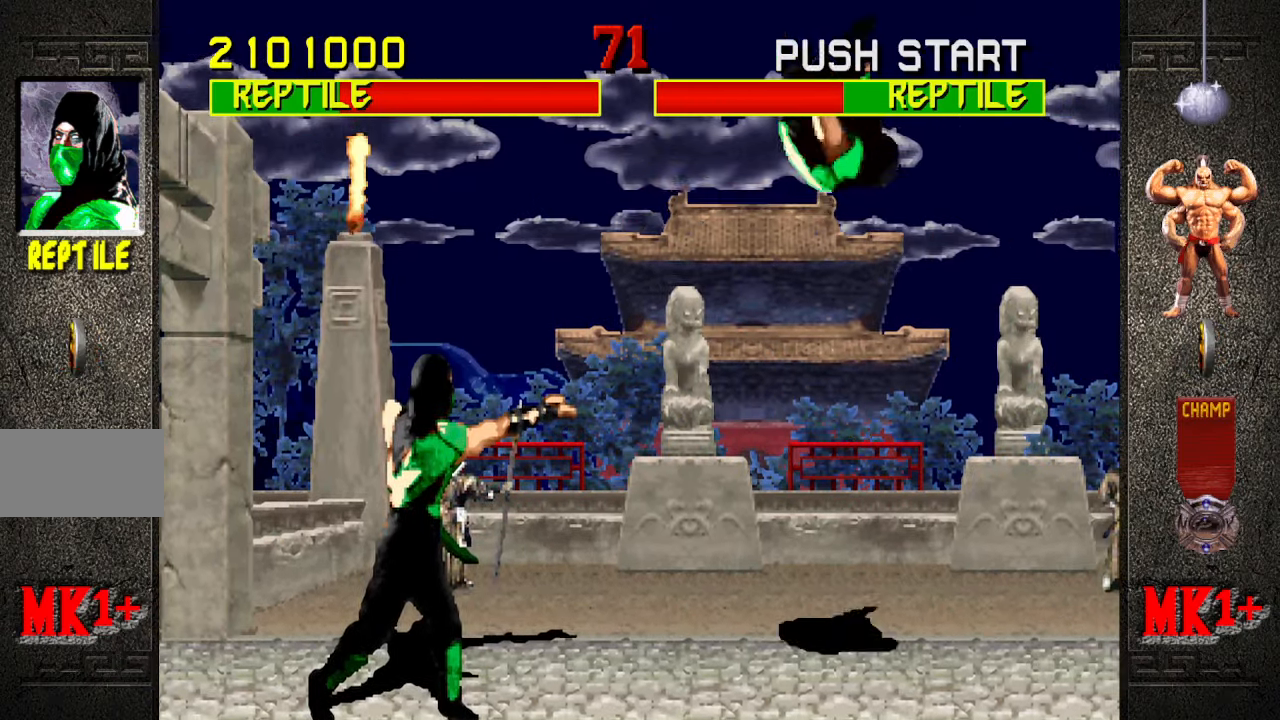
{"buttons": [], "left_stick": "right", "events": [[16, "CIRCLE", "up"], [166, "left_stick", "right"]]}
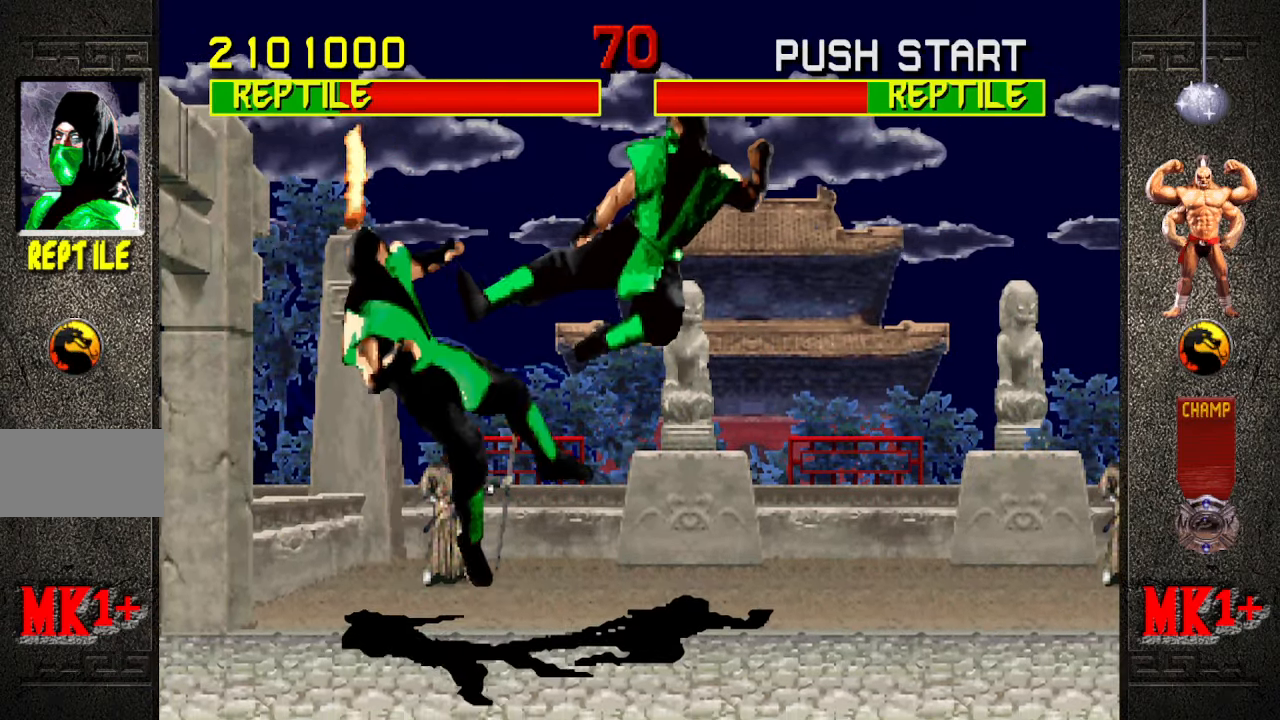
{"buttons": [], "left_stick": "center", "events": [[433, "left_stick", "center"]]}
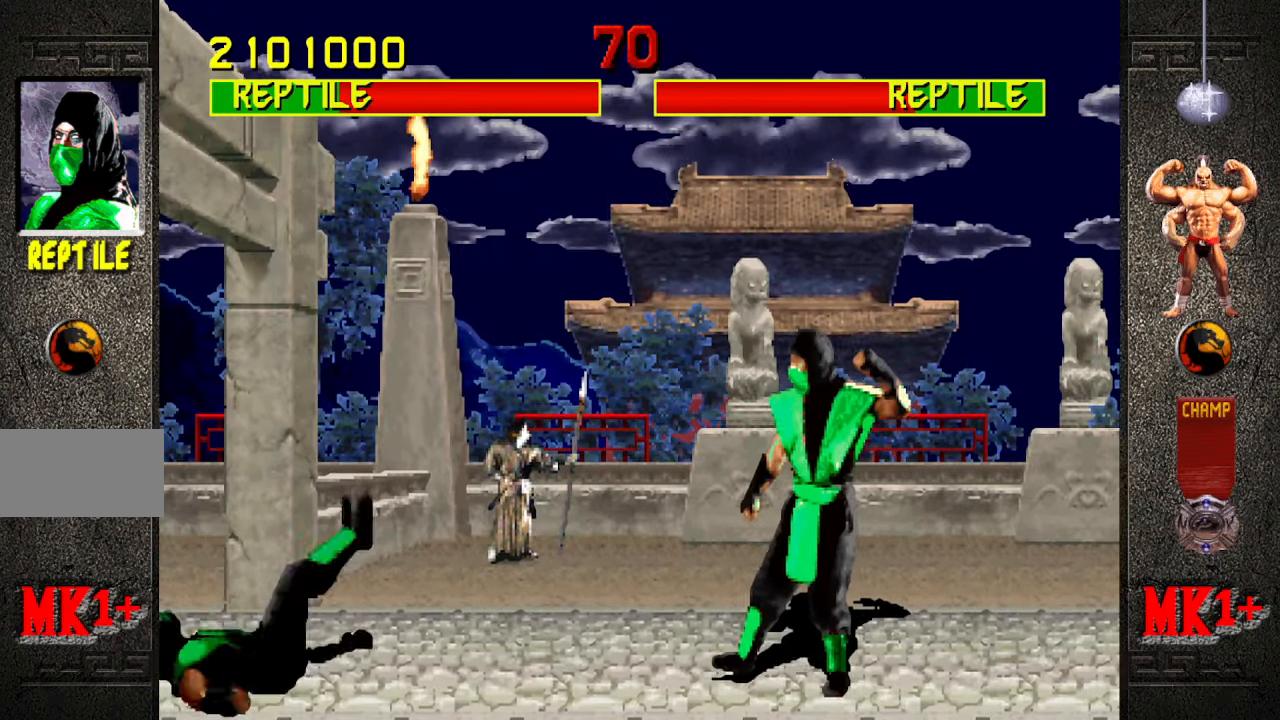
{"buttons": ["CIRCLE"], "left_stick": "center", "events": [[100, "left_stick", "up-left"], [233, "left_stick", "center"], [450, "CIRCLE", "down"]]}
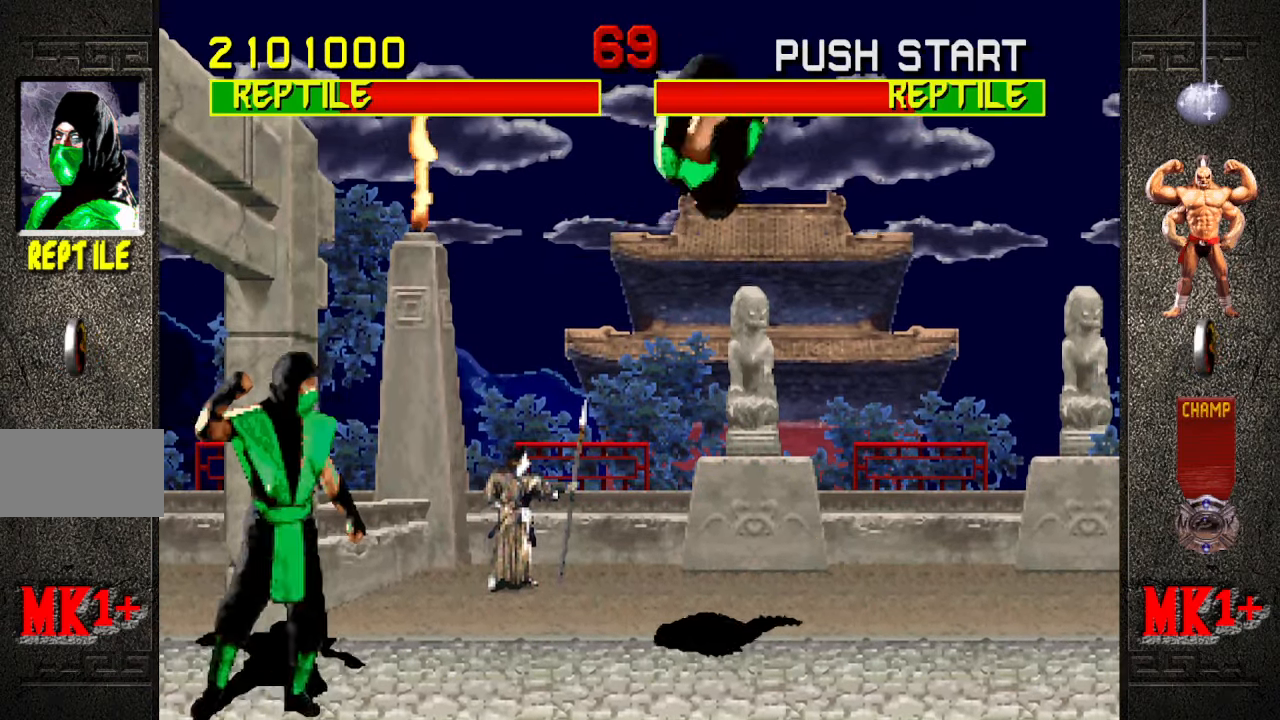
{"buttons": [], "left_stick": "center", "events": [[50, "CIRCLE", "up"]]}
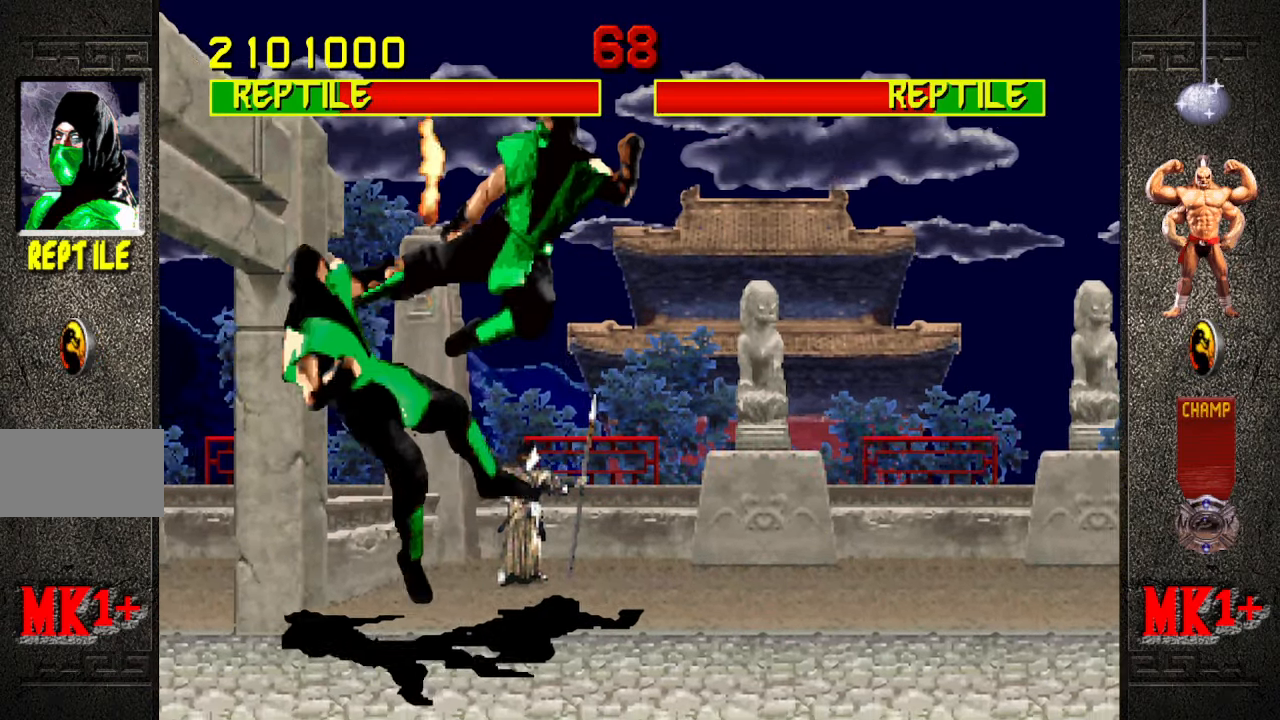
{"buttons": [], "left_stick": "center", "events": [[150, "left_stick", "right"], [483, "left_stick", "center"]]}
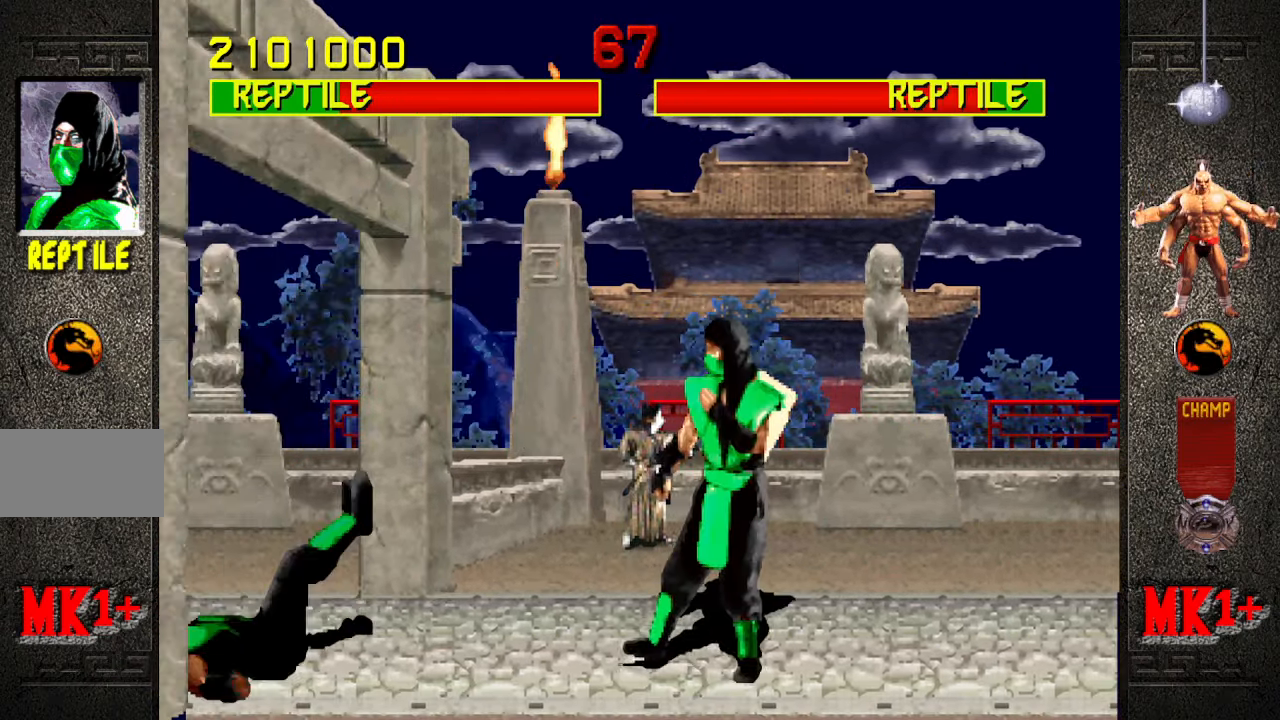
{"buttons": [], "left_stick": "center", "events": [[100, "left_stick", "left"], [350, "CROSS", "down"], [467, "CROSS", "up"], [467, "left_stick", "center"]]}
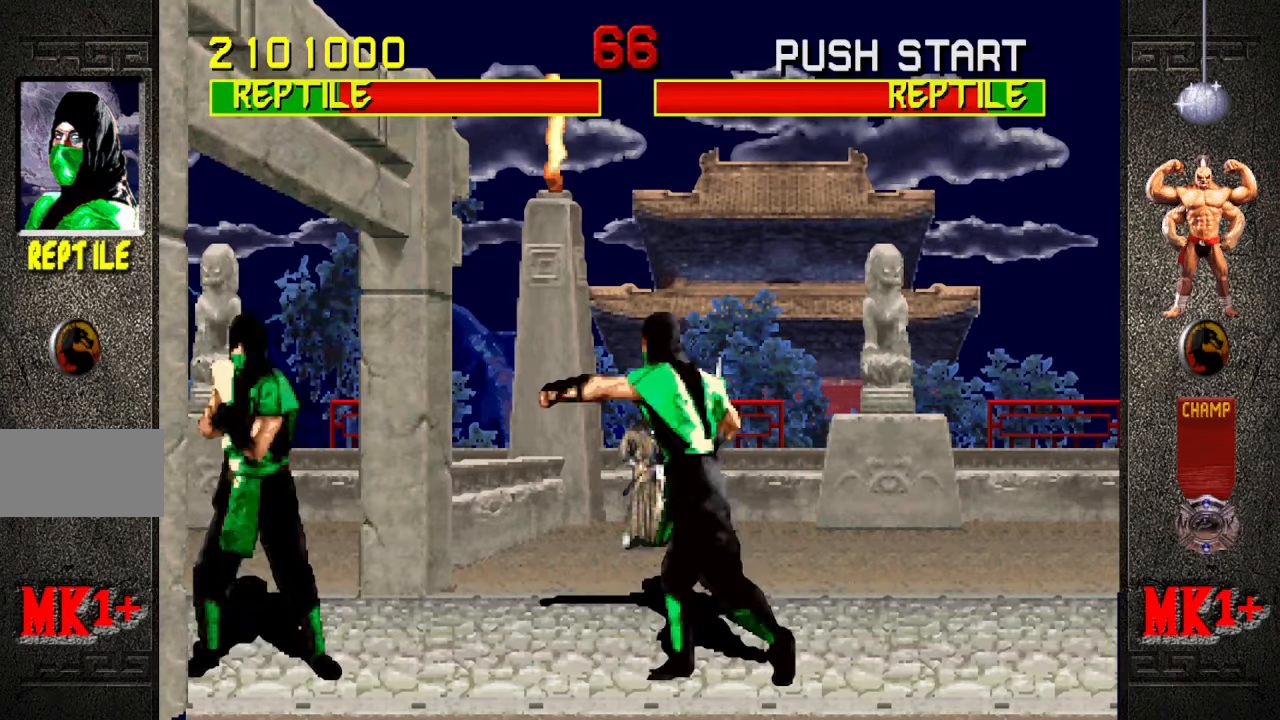
{"buttons": [], "left_stick": "down", "events": [[67, "R1", "down"], [100, "left_stick", "down-right"], [350, "left_stick", "center"], [383, "R1", "up"], [400, "left_stick", "down"]]}
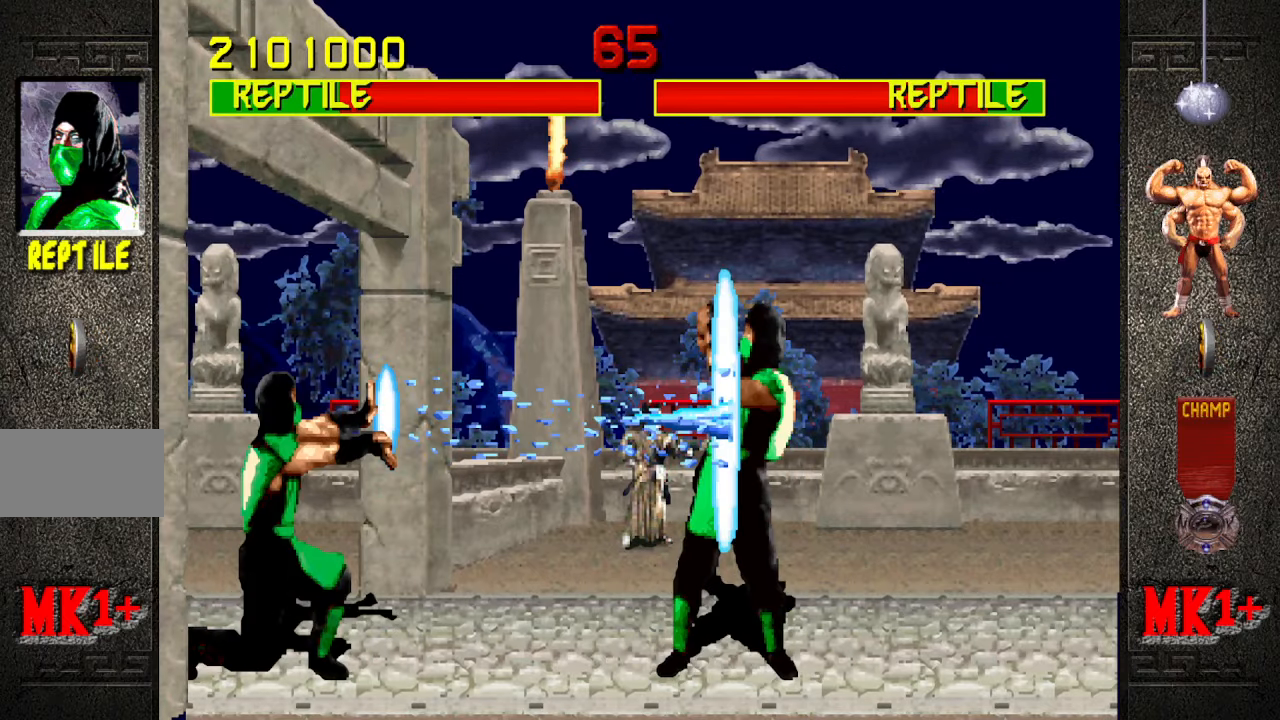
{"buttons": ["CROSS"], "left_stick": "center", "events": [[17, "CROSS", "down"], [17, "left_stick", "left"], [100, "left_stick", "center"], [117, "CROSS", "up"], [317, "left_stick", "right"], [450, "left_stick", "center"], [467, "CROSS", "down"]]}
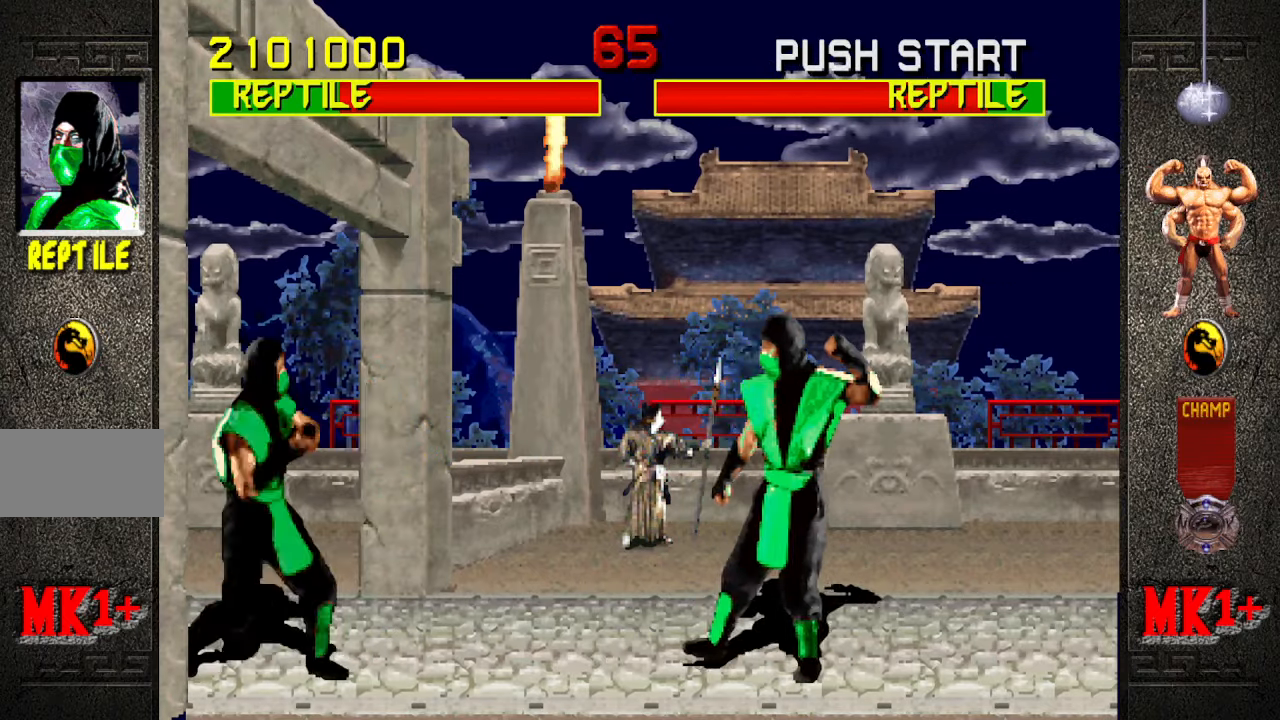
{"buttons": [], "left_stick": "center", "events": [[50, "CROSS", "up"], [133, "left_stick", "down-right"], [167, "R1", "down"], [450, "left_stick", "center"], [467, "R1", "up"]]}
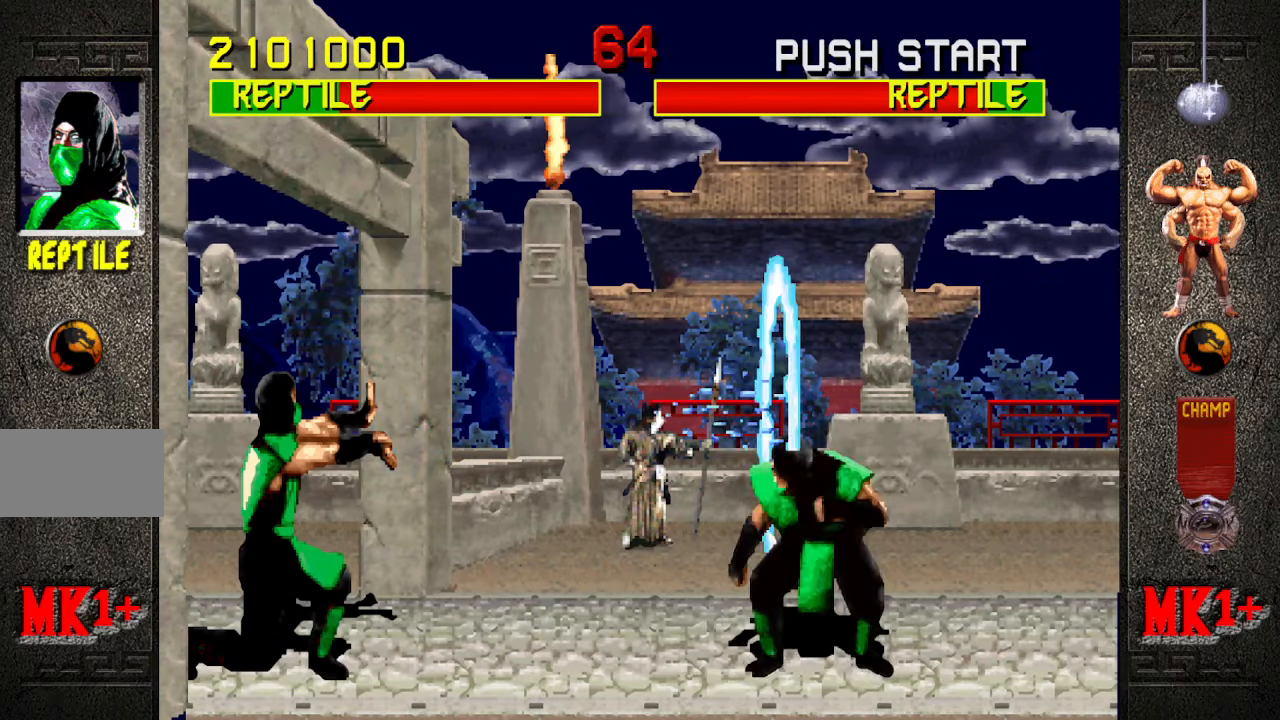
{"buttons": ["R1"], "left_stick": "down-right", "events": [[17, "left_stick", "left"], [300, "CROSS", "down"], [400, "R1", "down"], [400, "left_stick", "center"], [417, "CROSS", "up"], [483, "left_stick", "down-right"]]}
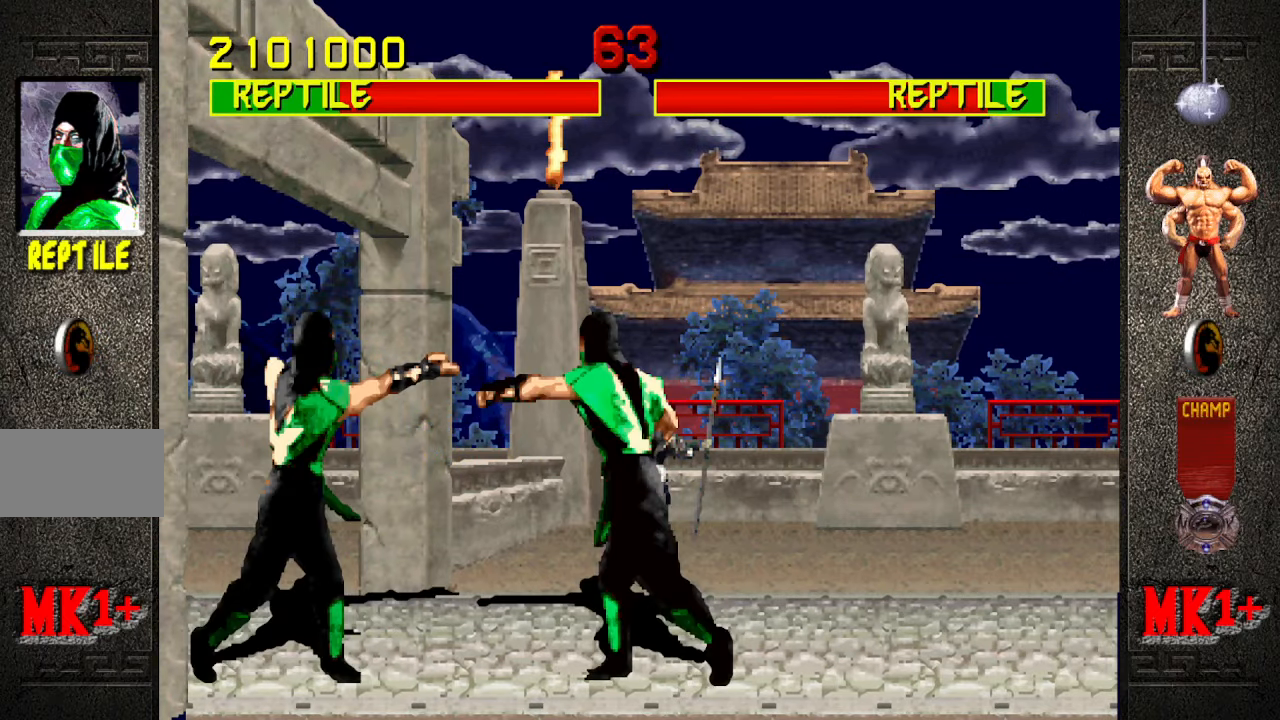
{"buttons": [], "left_stick": "center", "events": [[233, "R1", "up"], [233, "left_stick", "down"], [350, "left_stick", "left"], [367, "CROSS", "down"], [417, "left_stick", "center"], [450, "CROSS", "up"]]}
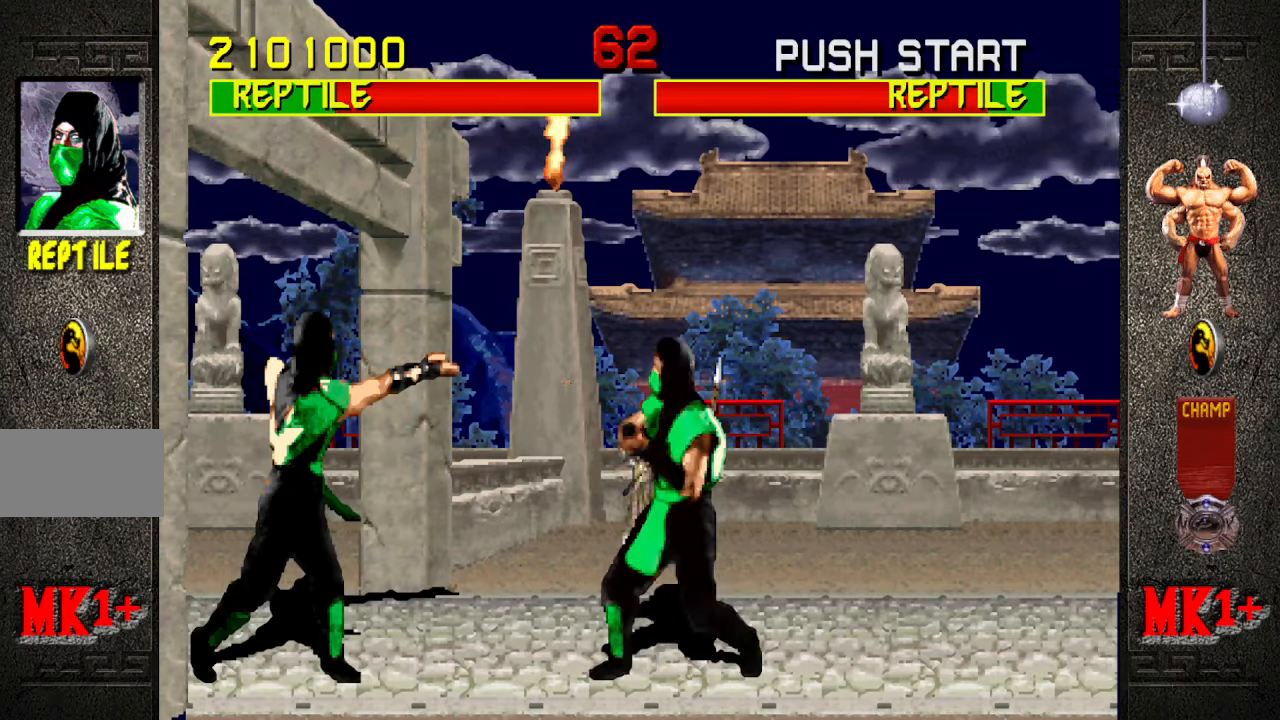
{"buttons": [], "left_stick": "center", "events": []}
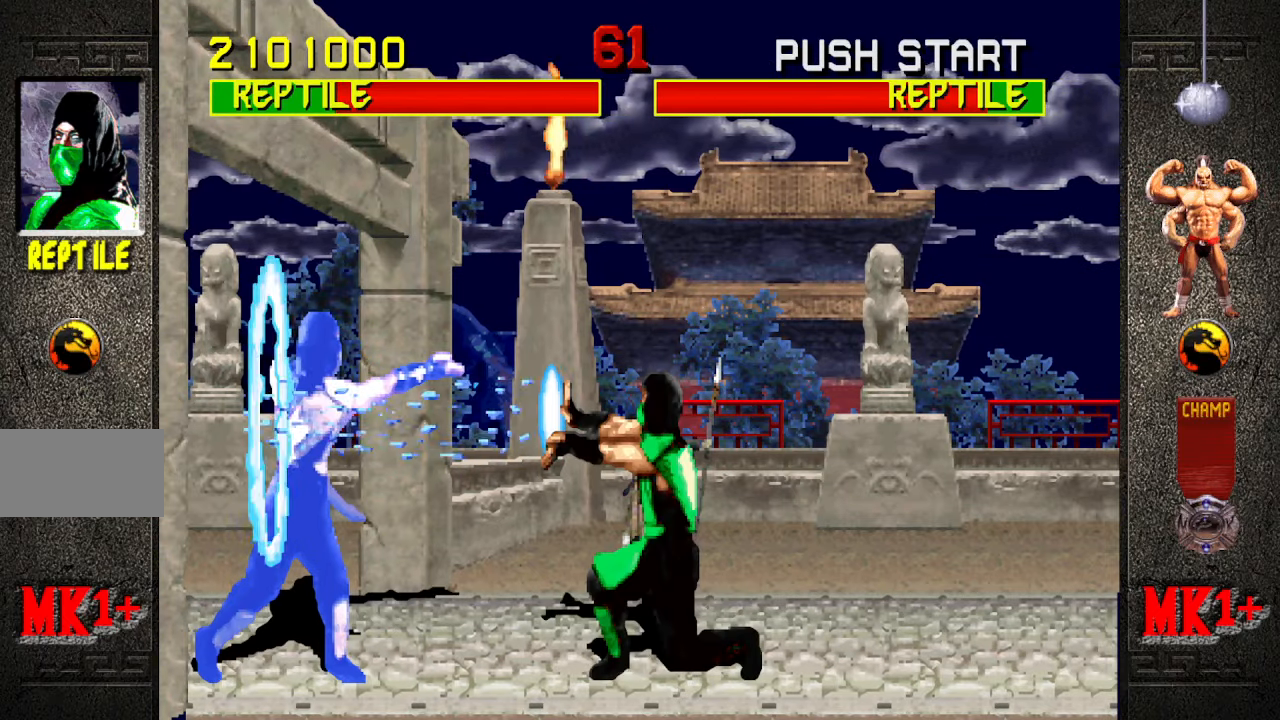
{"buttons": [], "left_stick": "left", "events": [[250, "left_stick", "left"]]}
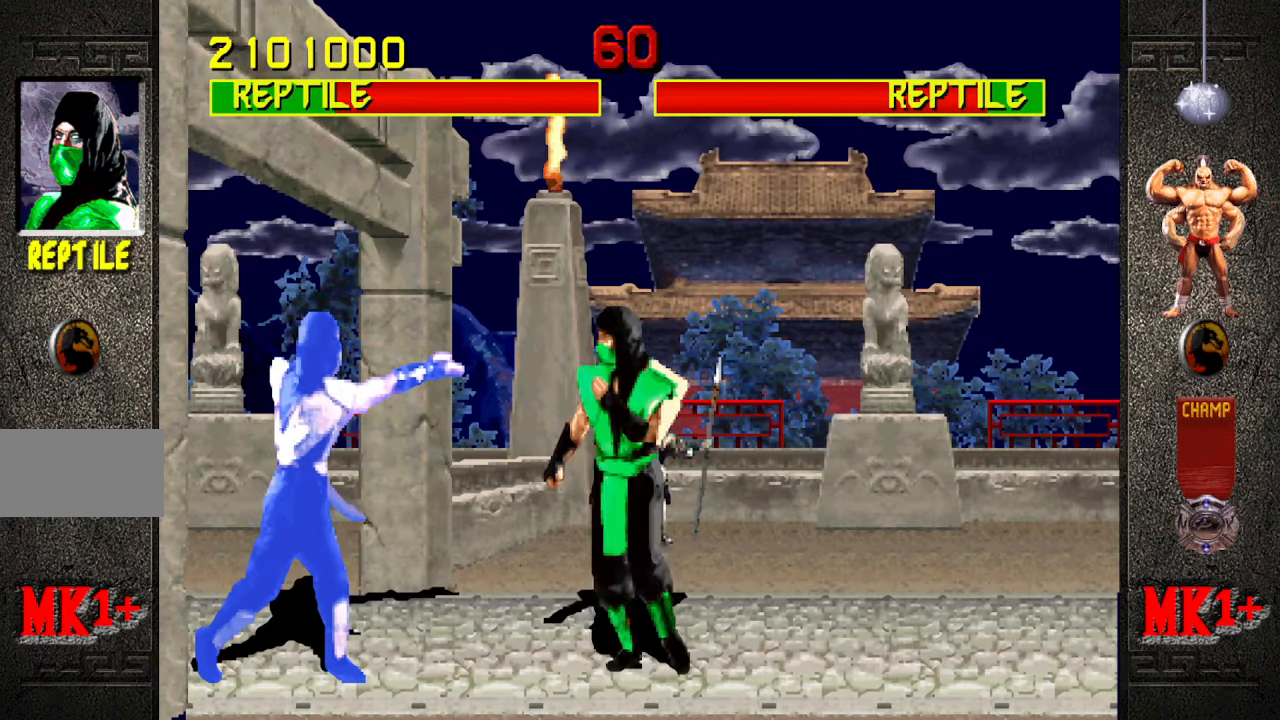
{"buttons": ["SQUARE"], "left_stick": "down", "events": [[250, "left_stick", "center"], [300, "left_stick", "down"], [450, "SQUARE", "down"]]}
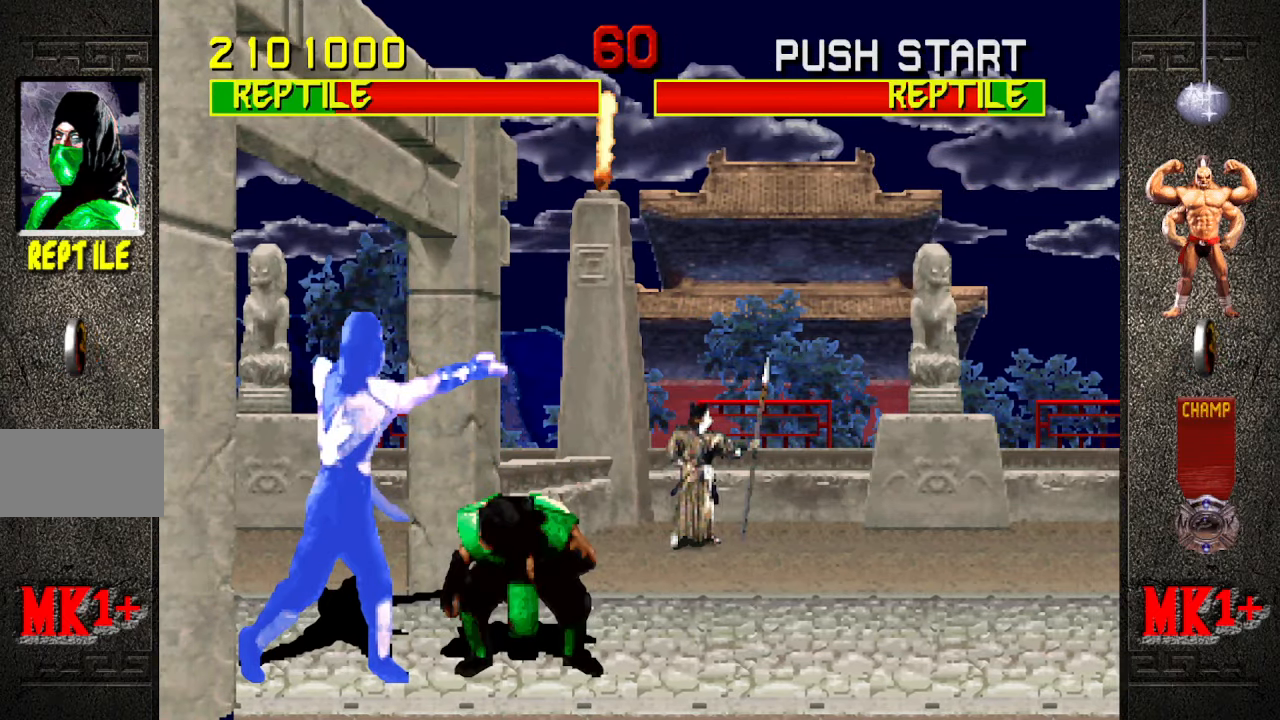
{"buttons": [], "left_stick": "center", "events": [[83, "SQUARE", "up"], [450, "left_stick", "center"]]}